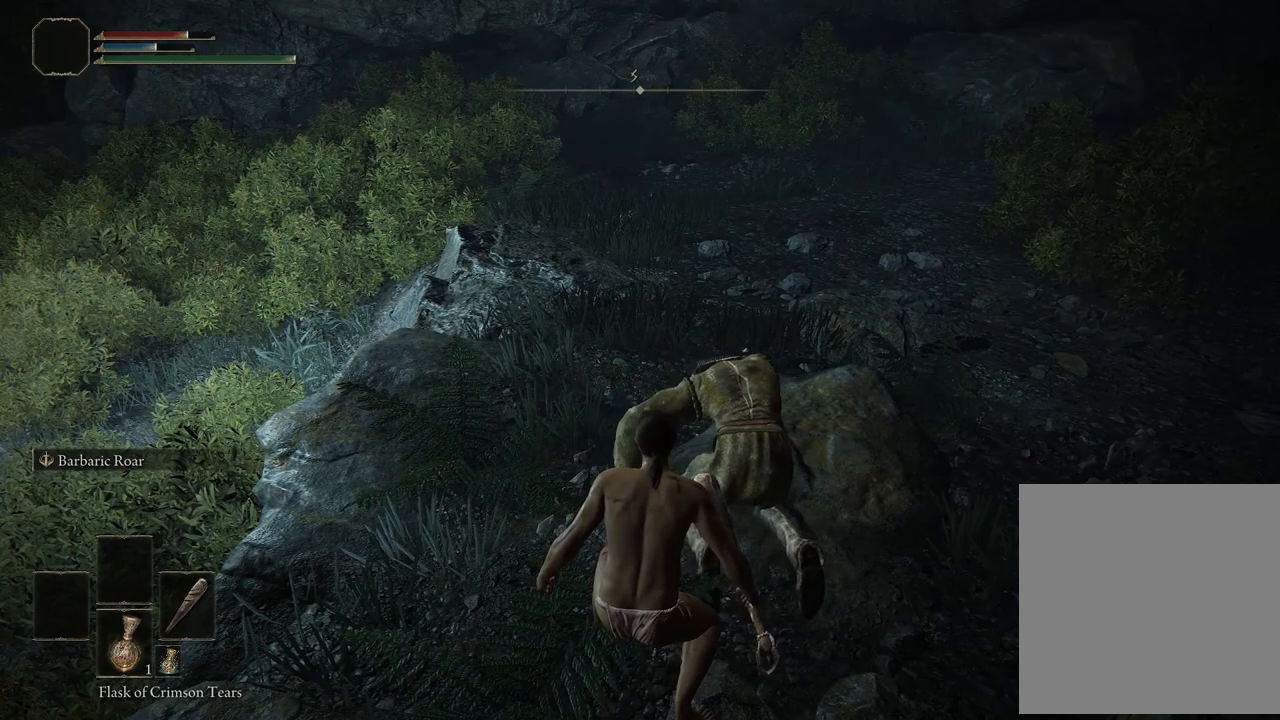
Gameplay with a controller (Xbox layout); each line is a JSON object with the inputs held at the frame after it. "events" lists button and stick changes between this image and that frame as [ms after this image, input, new state], when the widget could be followed in between.
{"buttons": [], "left_stick": "center", "right_stick": "center", "events": [[367, "R1", "down"], [433, "R1", "up"]]}
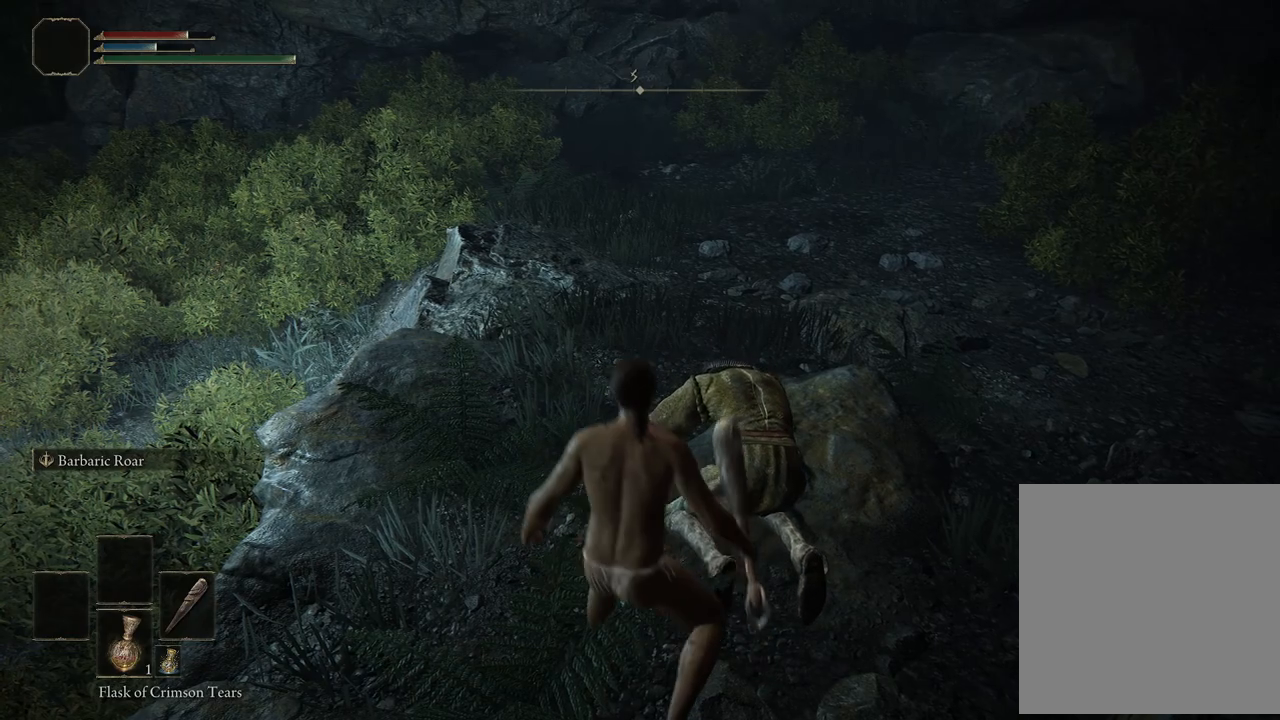
{"buttons": [], "left_stick": "center", "right_stick": "center", "events": []}
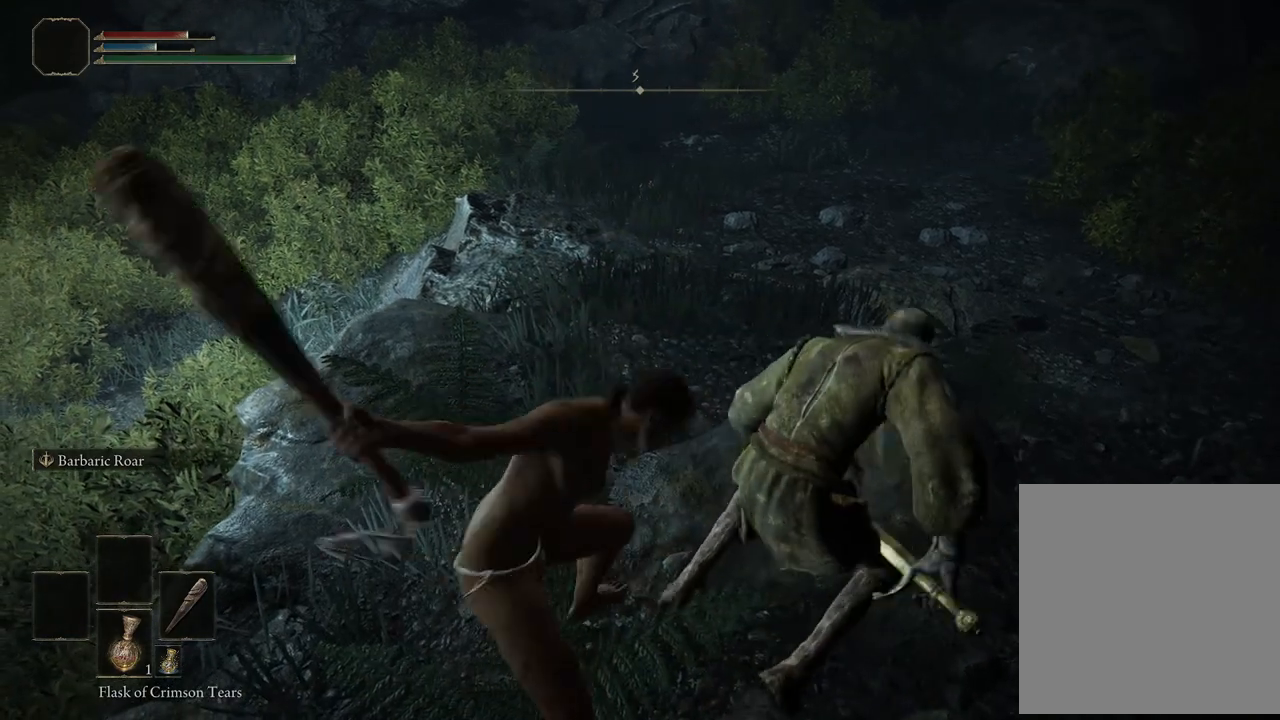
{"buttons": [], "left_stick": "center", "right_stick": "center", "events": []}
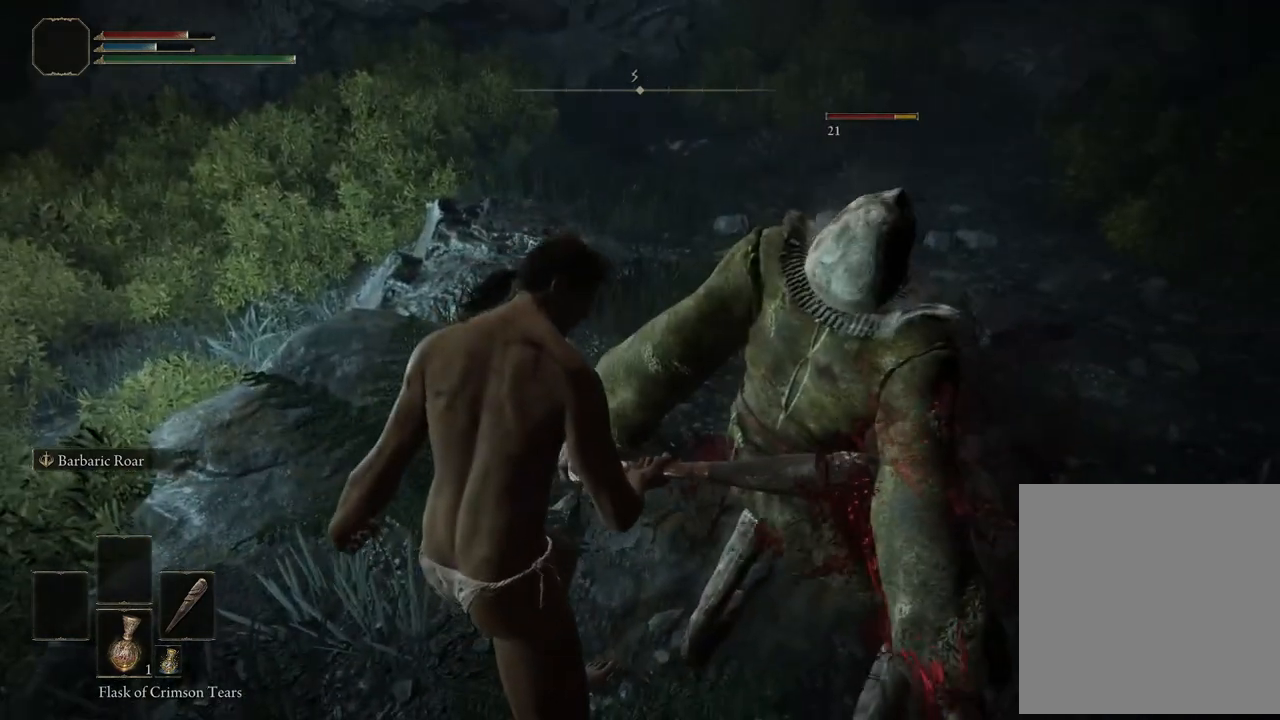
{"buttons": [], "left_stick": "center", "right_stick": "center", "events": []}
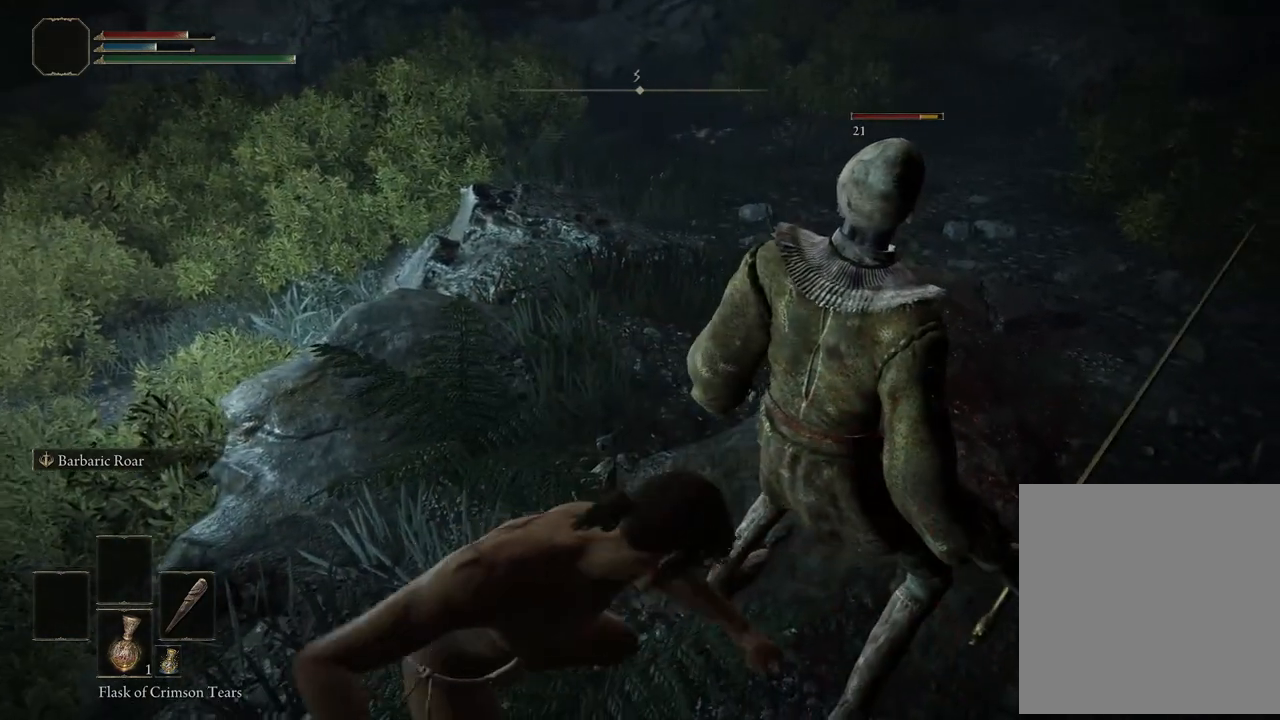
{"buttons": [], "left_stick": "center", "right_stick": "center", "events": []}
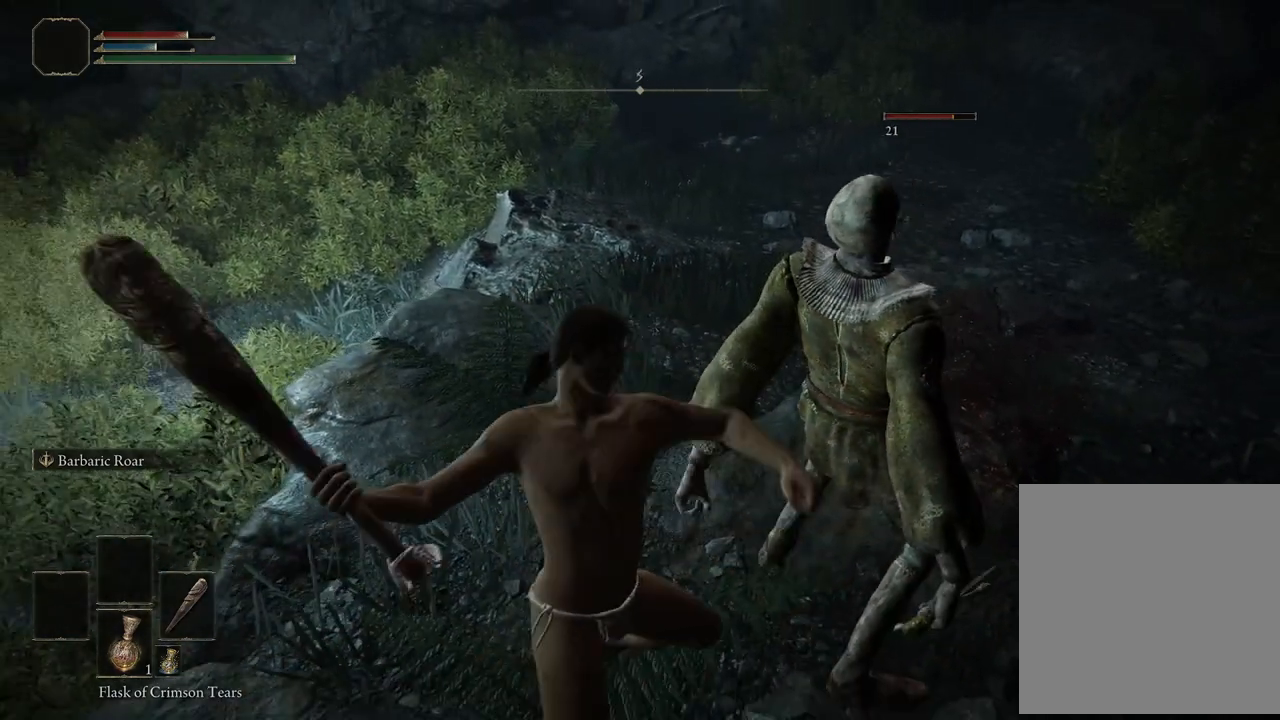
{"buttons": [], "left_stick": "center", "right_stick": "center", "events": []}
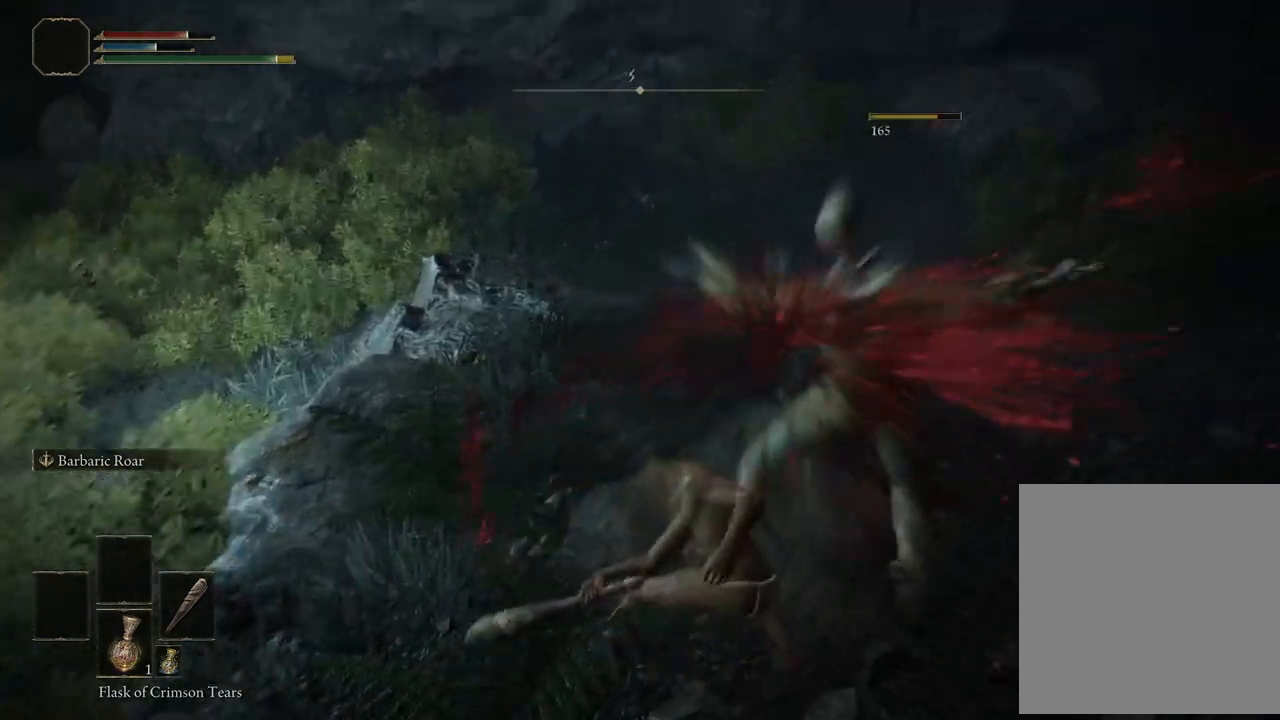
{"buttons": [], "left_stick": "center", "right_stick": "center", "events": []}
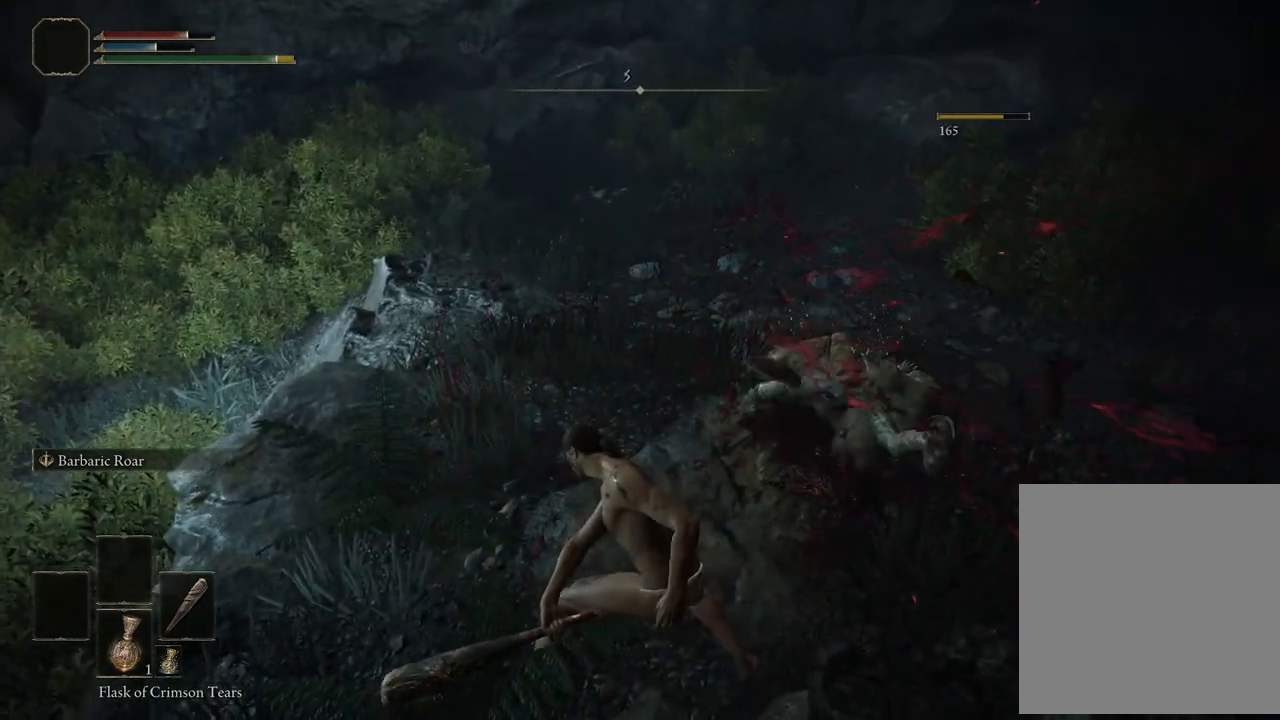
{"buttons": [], "left_stick": "center", "right_stick": "center", "events": []}
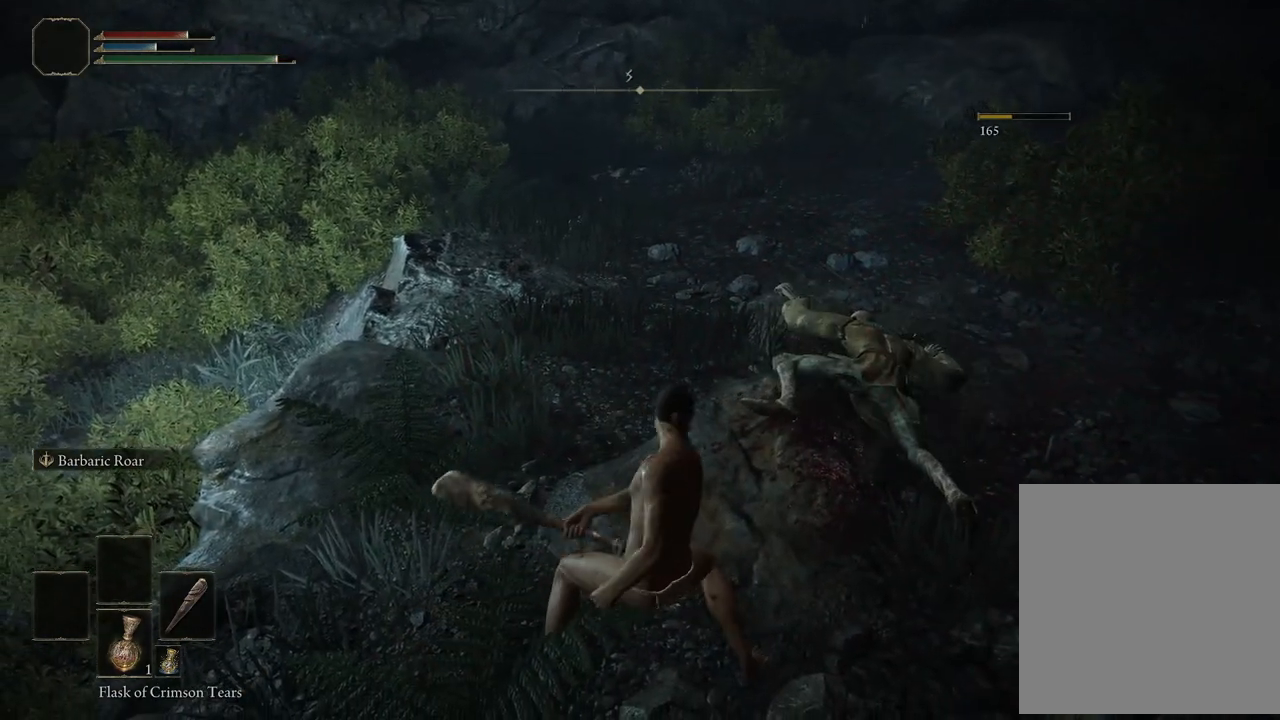
{"buttons": [], "left_stick": "center", "right_stick": "center", "events": [[67, "right_stick", "right"], [217, "right_stick", "down-right"], [250, "left_stick", "up"], [467, "left_stick", "center"], [467, "right_stick", "center"]]}
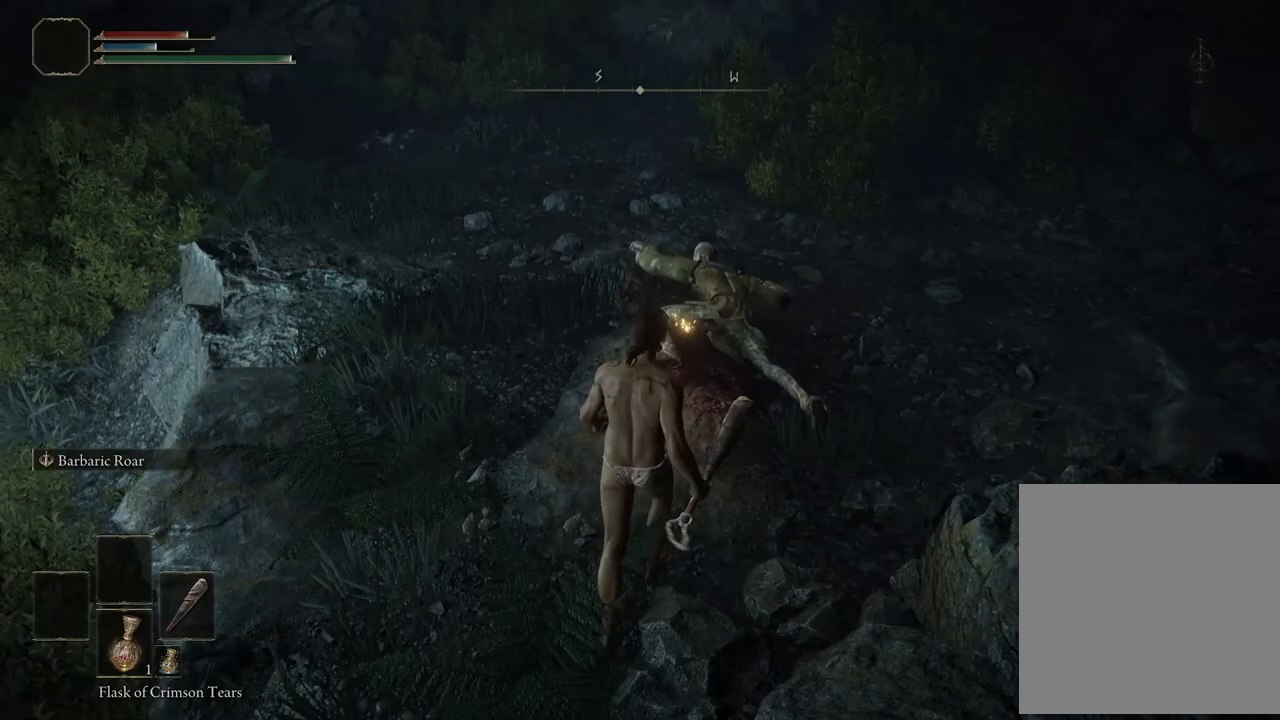
{"buttons": [], "left_stick": "center", "right_stick": "left", "events": [[350, "right_stick", "up-left"], [500, "right_stick", "left"]]}
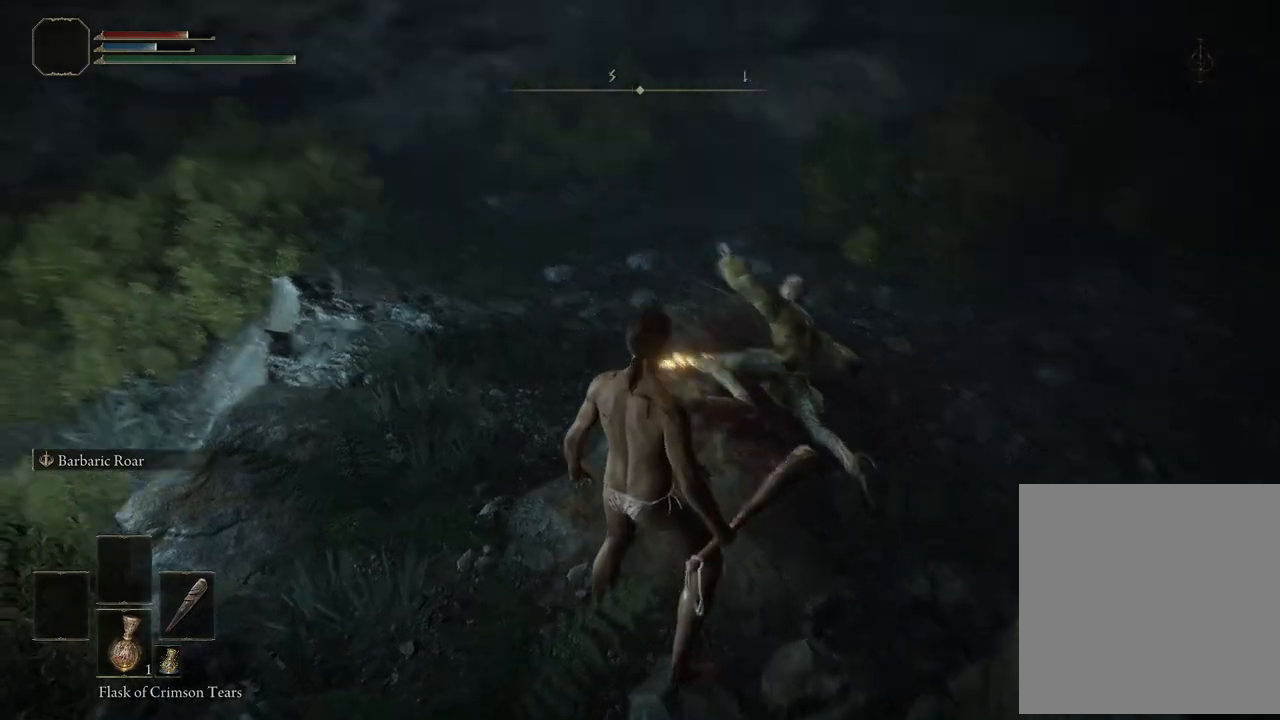
{"buttons": [], "left_stick": "up", "right_stick": "center", "events": [[283, "right_stick", "center"], [350, "left_stick", "up"]]}
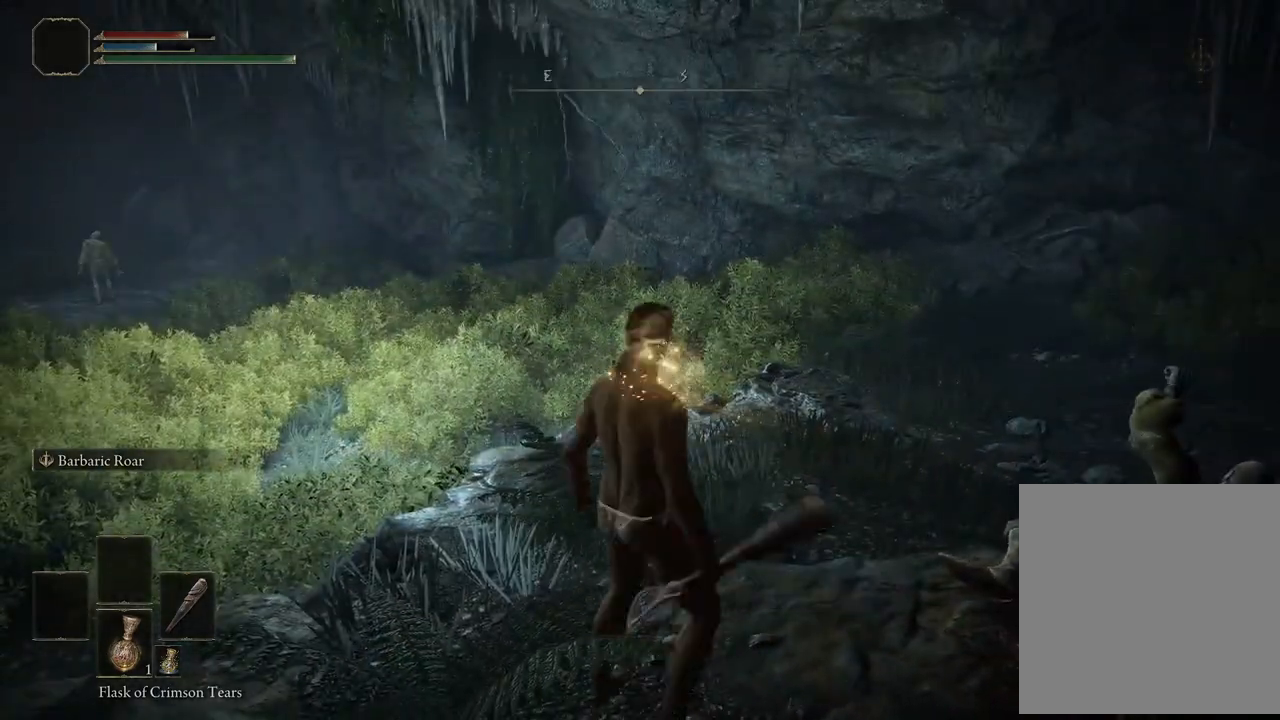
{"buttons": [], "left_stick": "up-left", "right_stick": "center", "events": [[150, "left_stick", "up-left"], [233, "right_stick", "down-left"], [450, "right_stick", "center"]]}
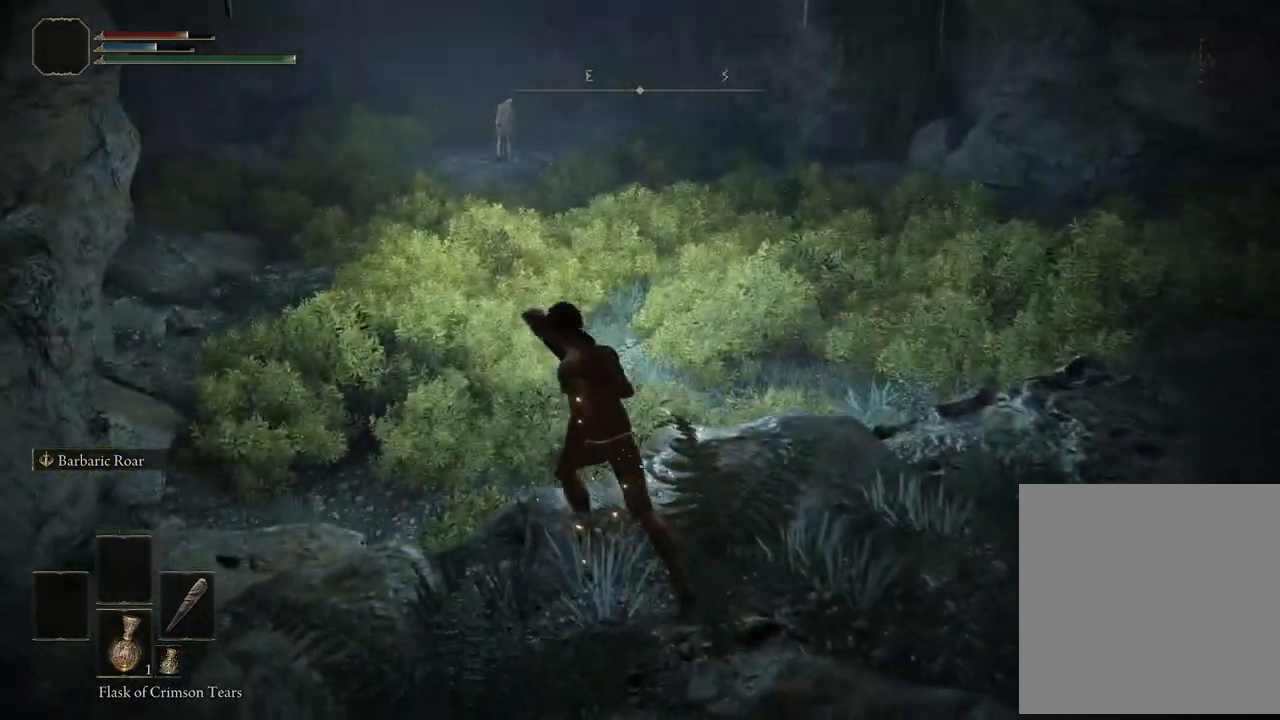
{"buttons": [], "left_stick": "up-left", "right_stick": "center", "events": []}
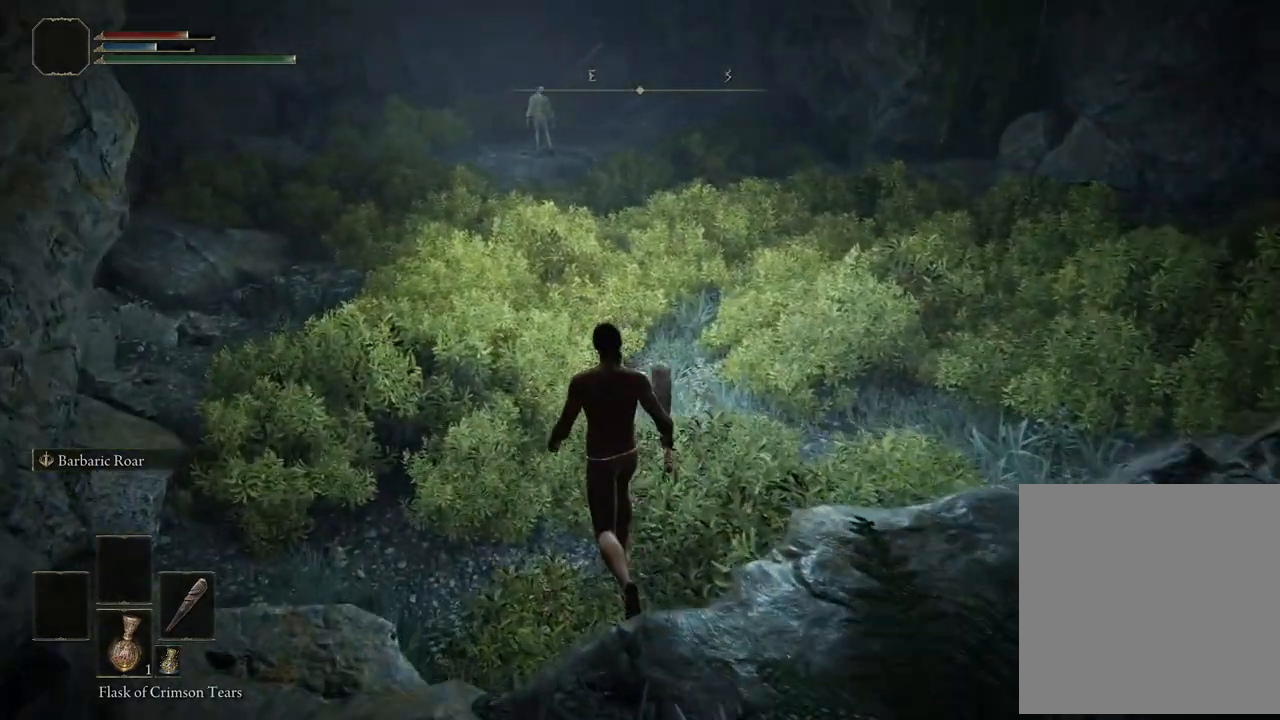
{"buttons": [], "left_stick": "up", "right_stick": "center", "events": [[183, "left_stick", "up"]]}
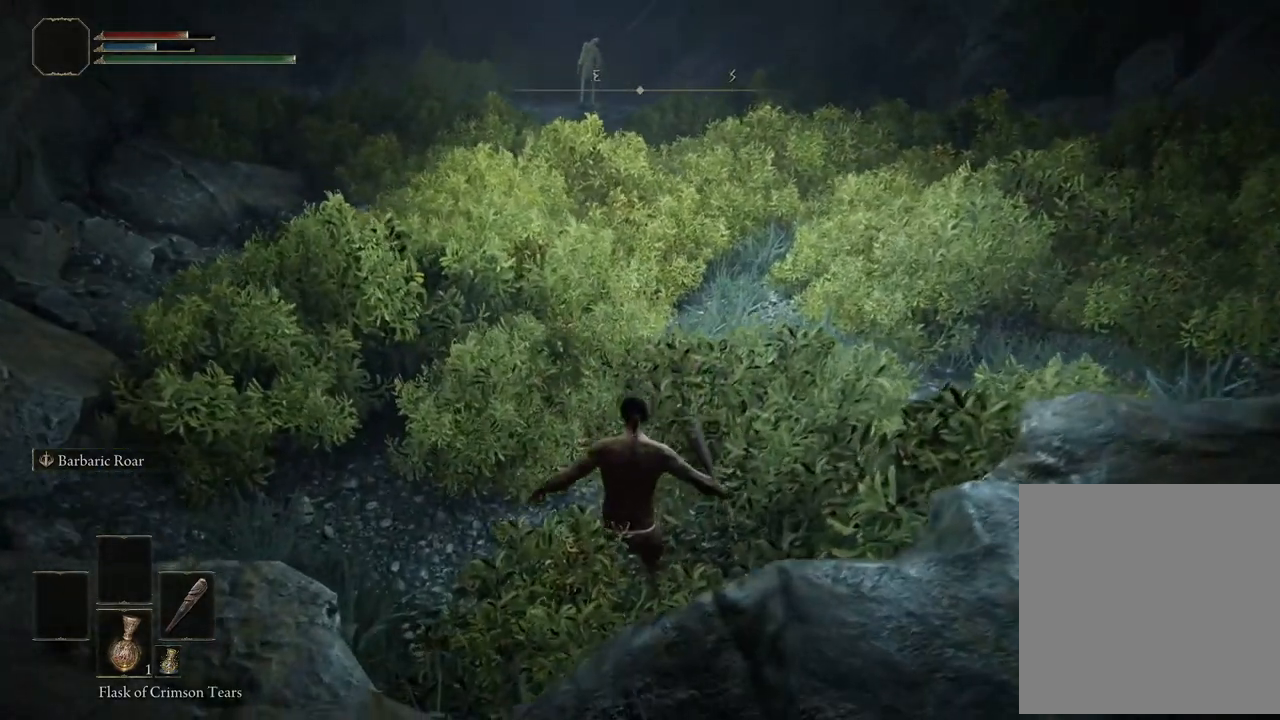
{"buttons": [], "left_stick": "up", "right_stick": "center", "events": [[67, "L3", "down"], [233, "L3", "up"]]}
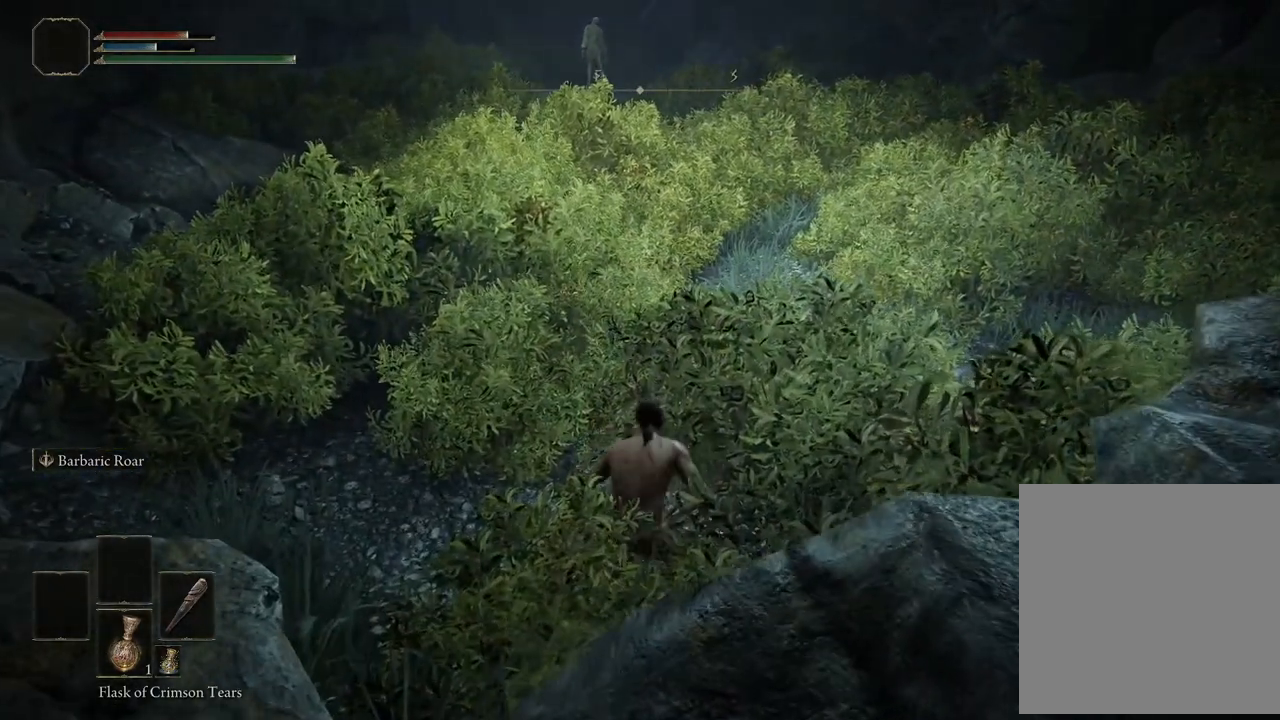
{"buttons": [], "left_stick": "up", "right_stick": "center", "events": []}
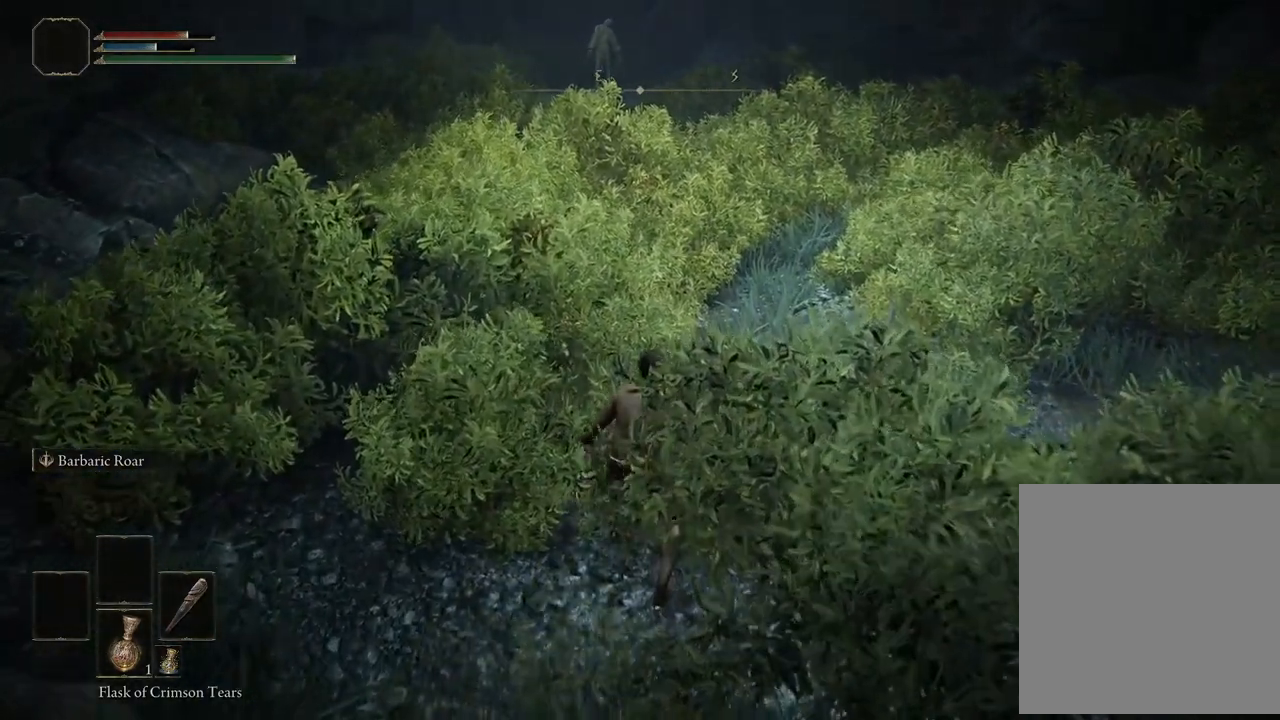
{"buttons": [], "left_stick": "up", "right_stick": "center", "events": []}
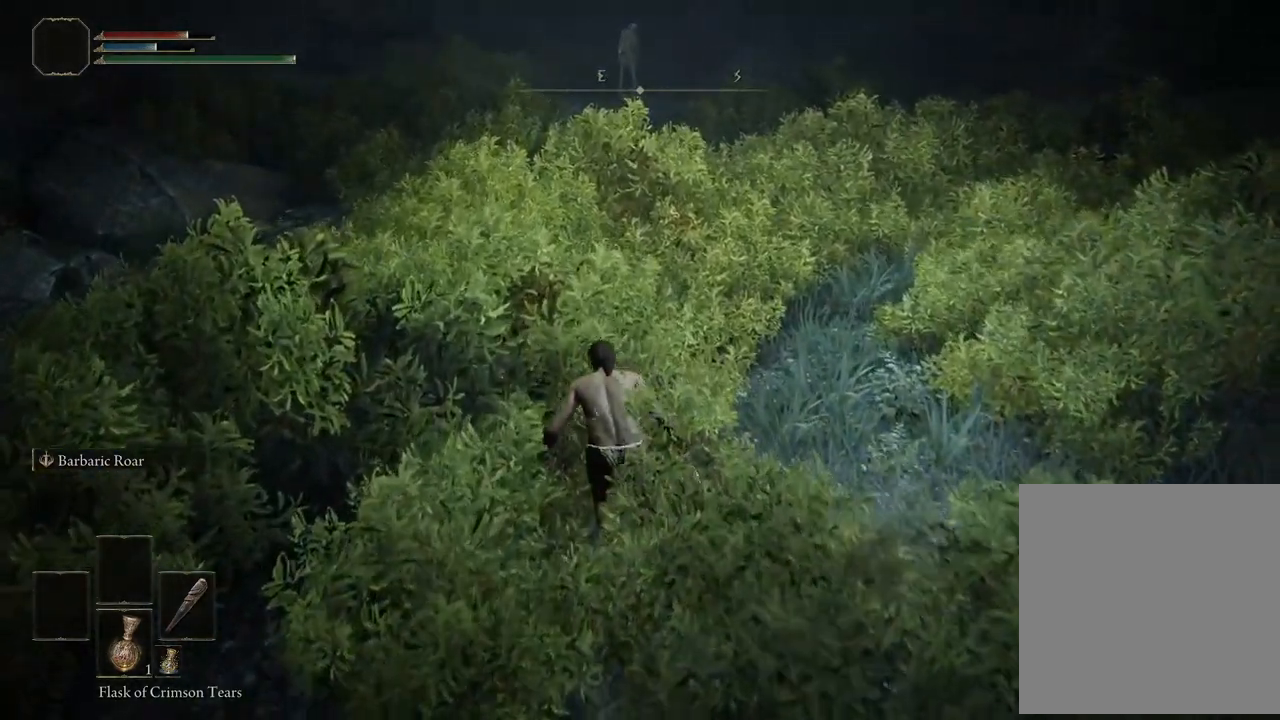
{"buttons": [], "left_stick": "up", "right_stick": "center", "events": []}
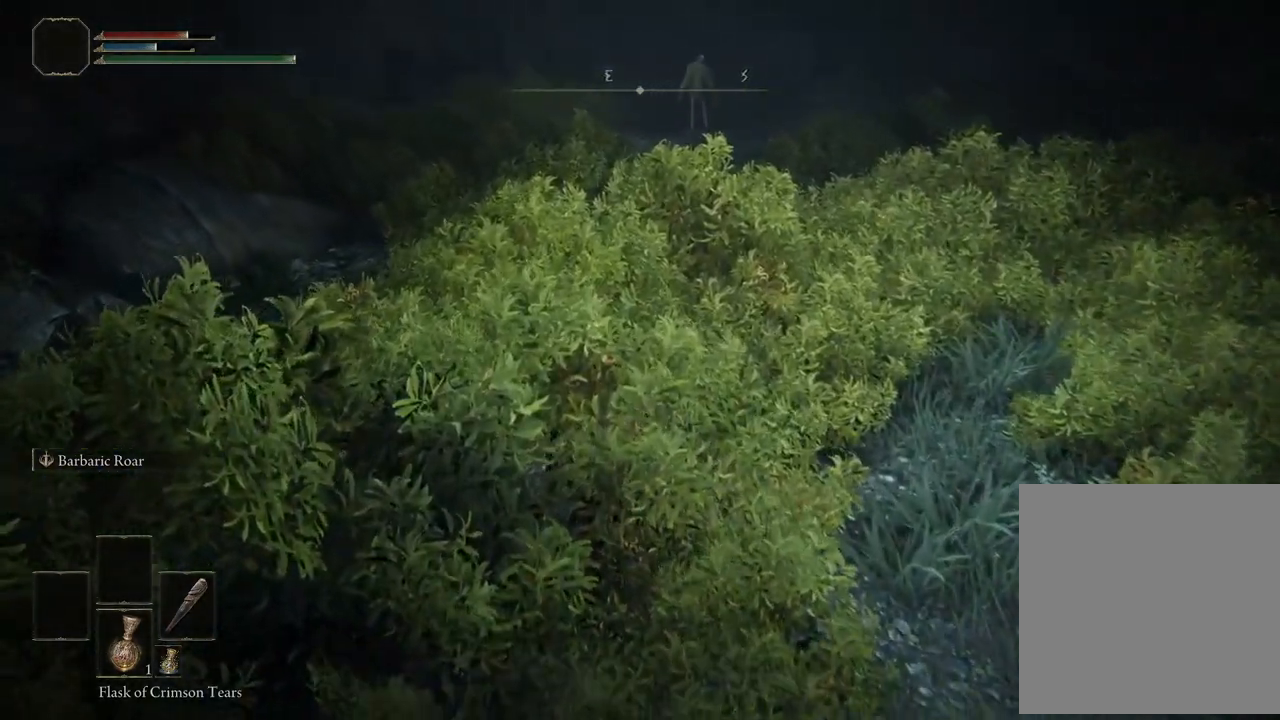
{"buttons": [], "left_stick": "up", "right_stick": "center", "events": [[267, "right_stick", "down-right"], [483, "right_stick", "center"]]}
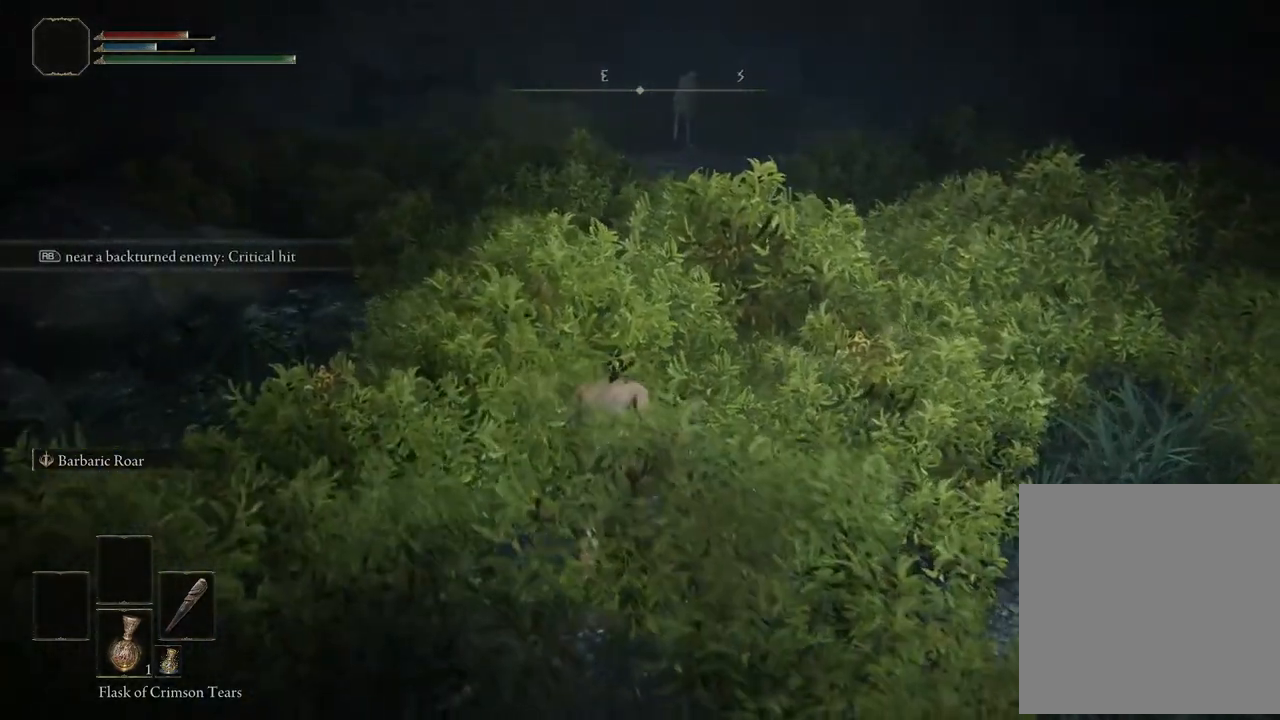
{"buttons": [], "left_stick": "up", "right_stick": "center", "events": []}
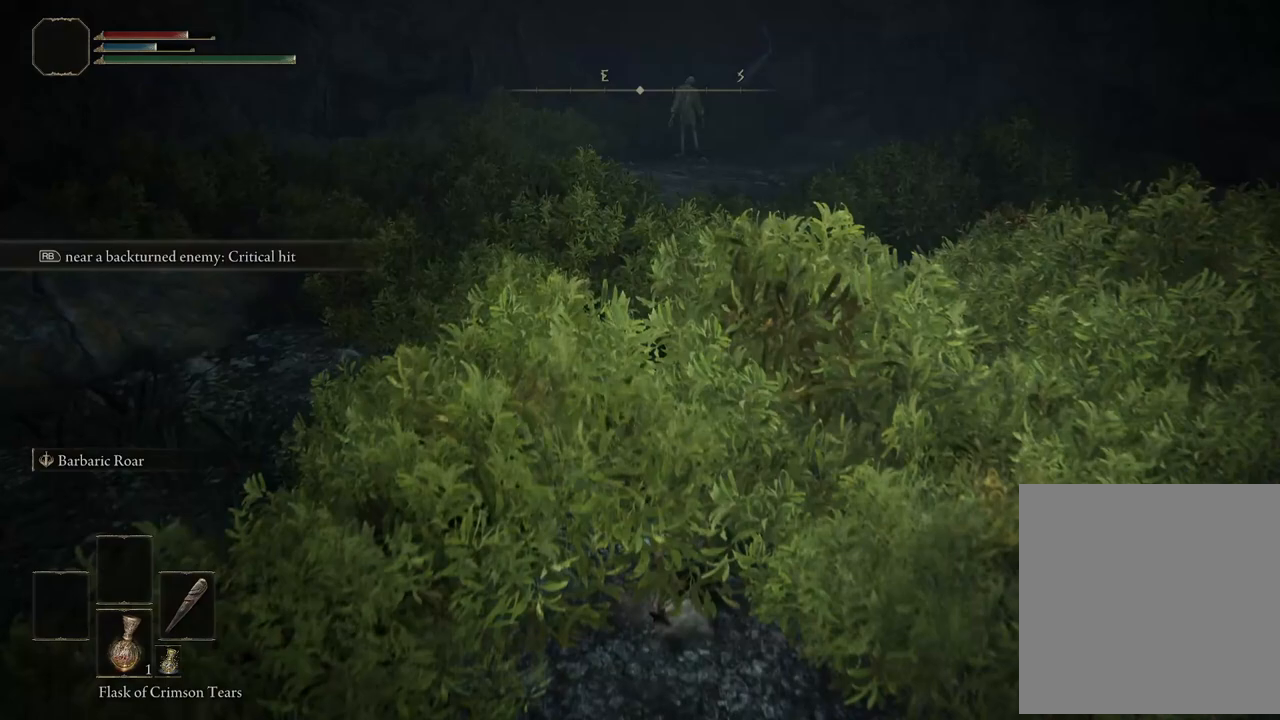
{"buttons": [], "left_stick": "up", "right_stick": "center", "events": [[33, "left_stick", "center"], [483, "left_stick", "up"]]}
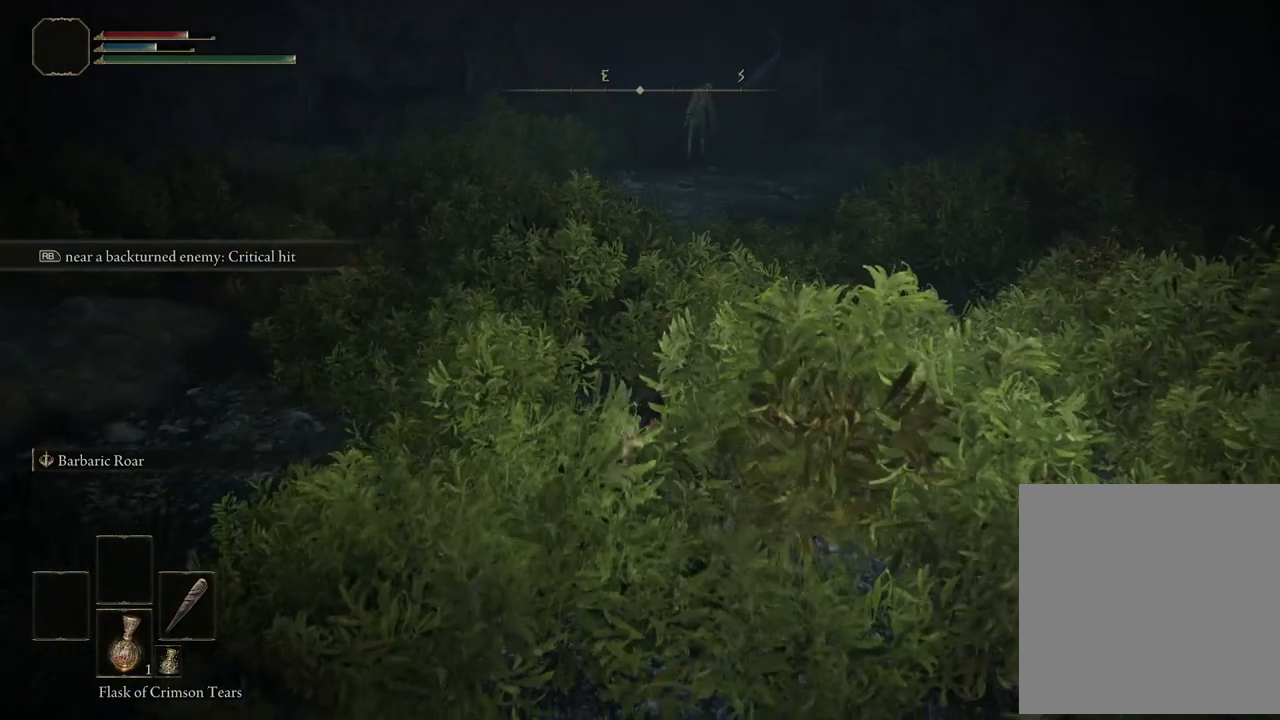
{"buttons": [], "left_stick": "up", "right_stick": "center", "events": []}
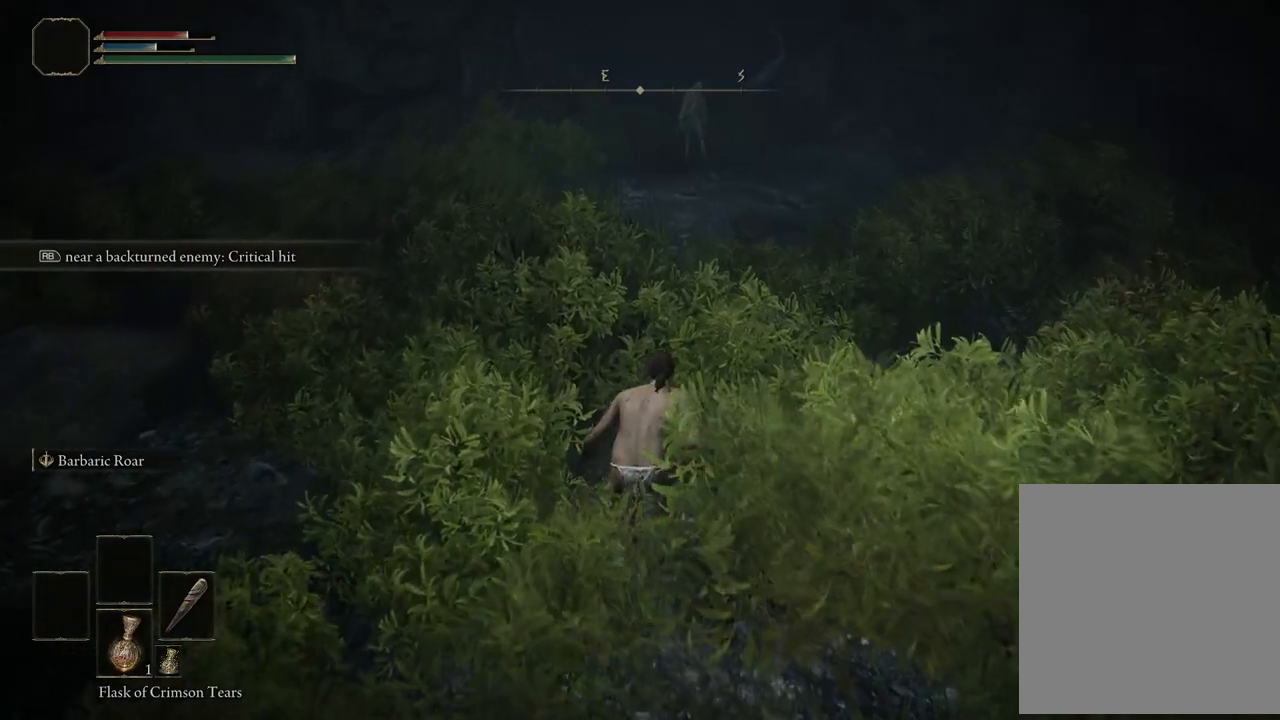
{"buttons": [], "left_stick": "up", "right_stick": "center", "events": []}
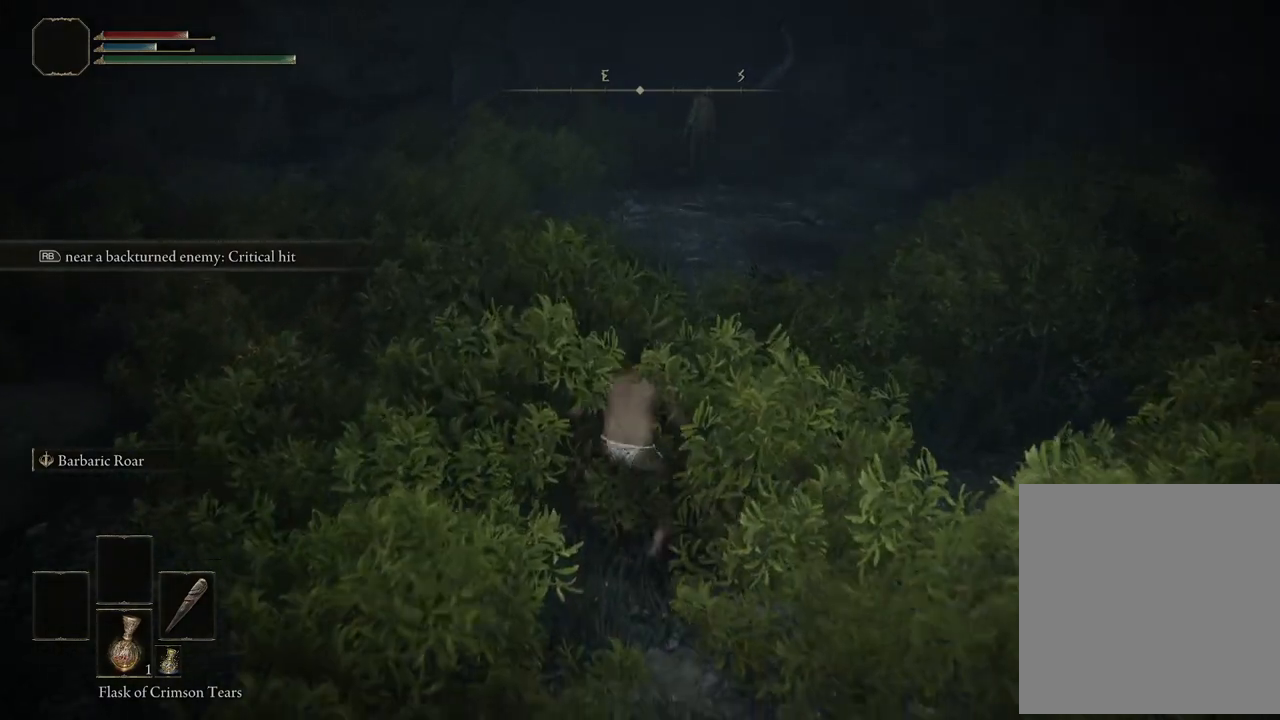
{"buttons": [], "left_stick": "up-left", "right_stick": "center", "events": [[367, "left_stick", "up-left"]]}
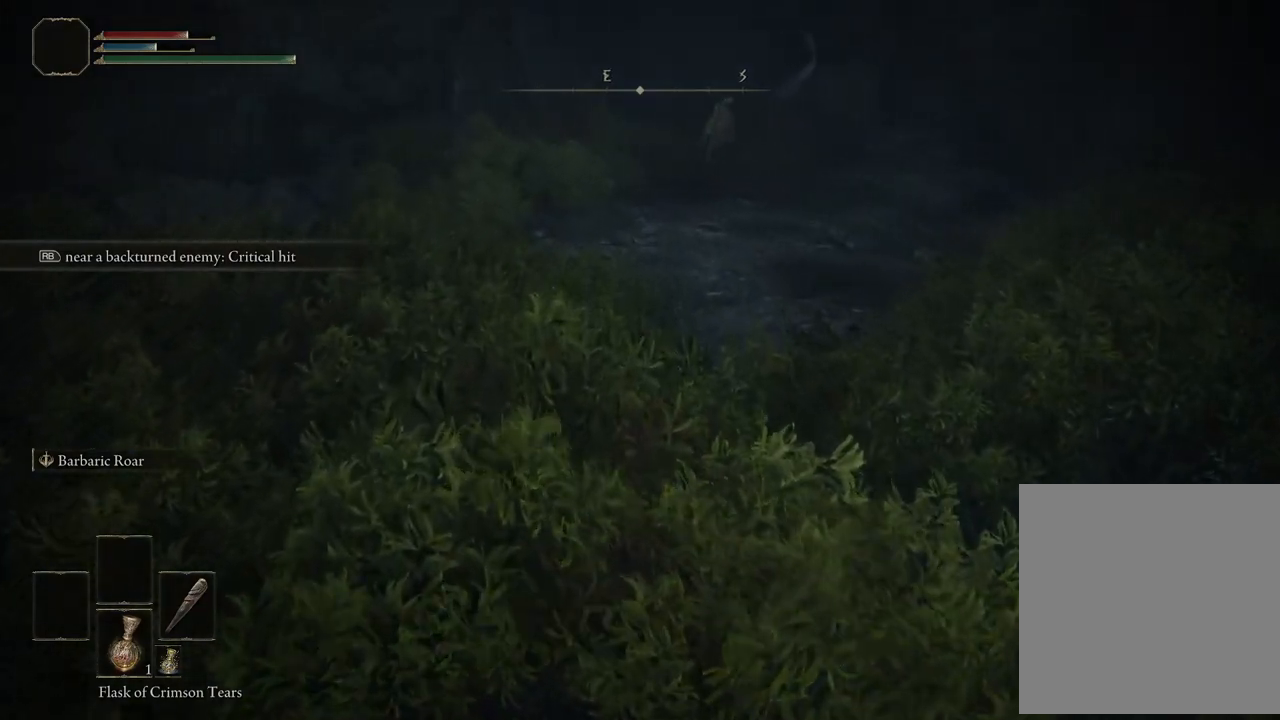
{"buttons": [], "left_stick": "up", "right_stick": "center", "events": [[133, "left_stick", "up"]]}
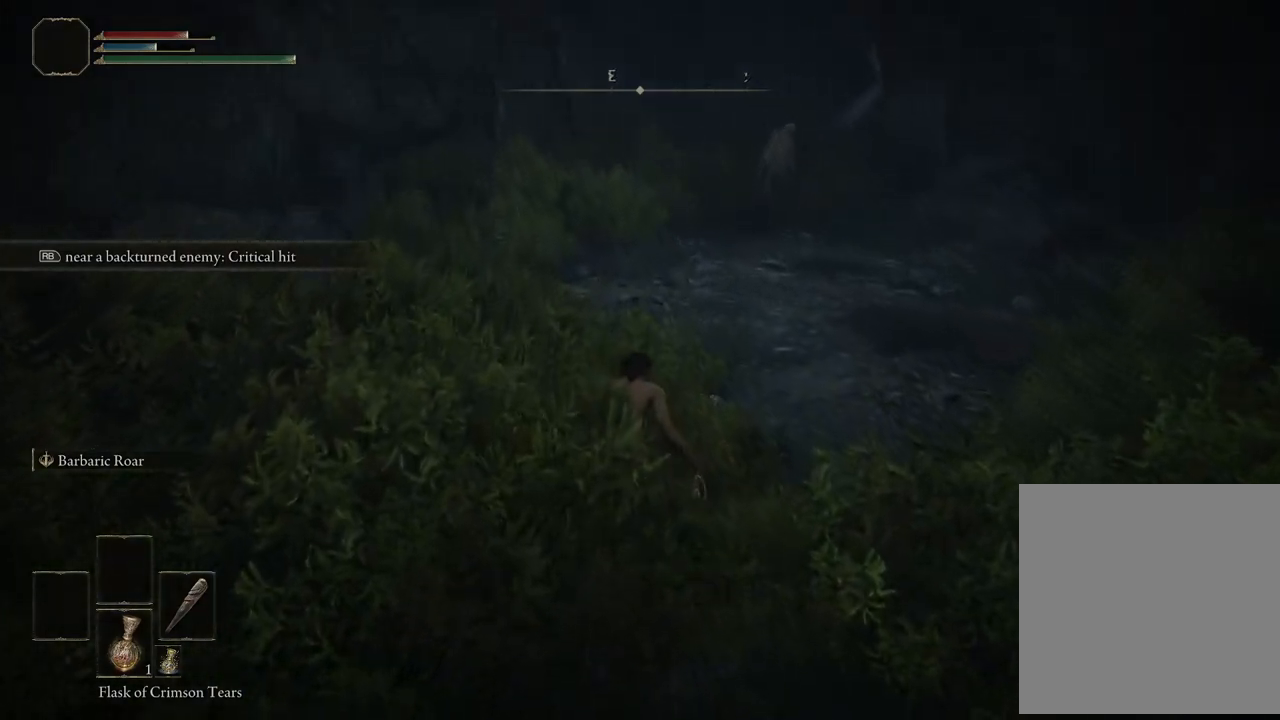
{"buttons": [], "left_stick": "up-right", "right_stick": "center", "events": [[433, "left_stick", "up-right"]]}
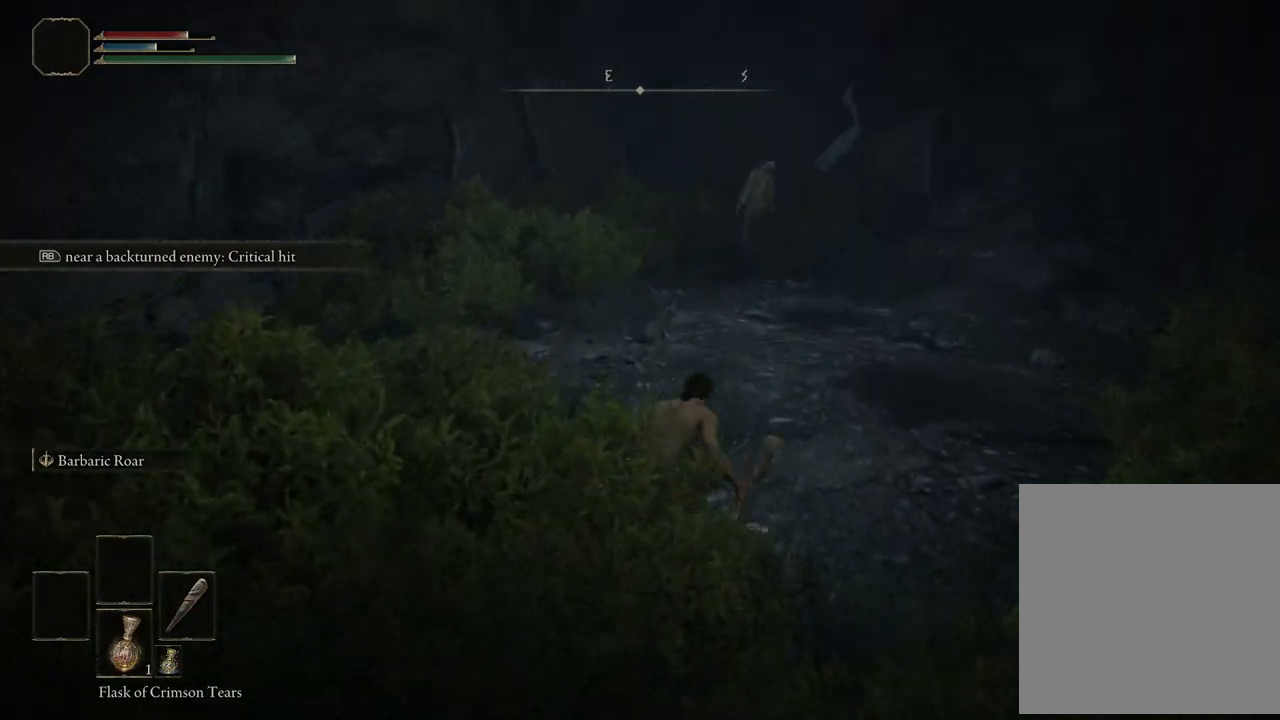
{"buttons": [], "left_stick": "up", "right_stick": "center", "events": [[333, "left_stick", "up"]]}
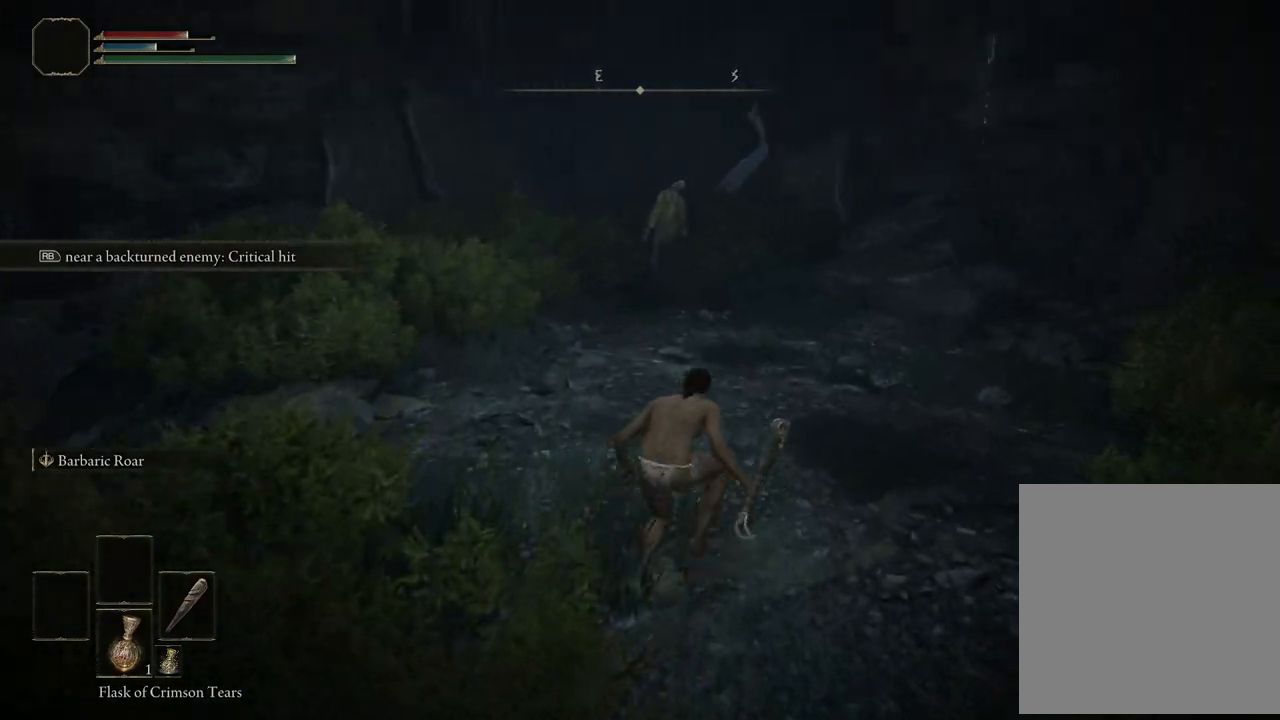
{"buttons": [], "left_stick": "up", "right_stick": "center", "events": []}
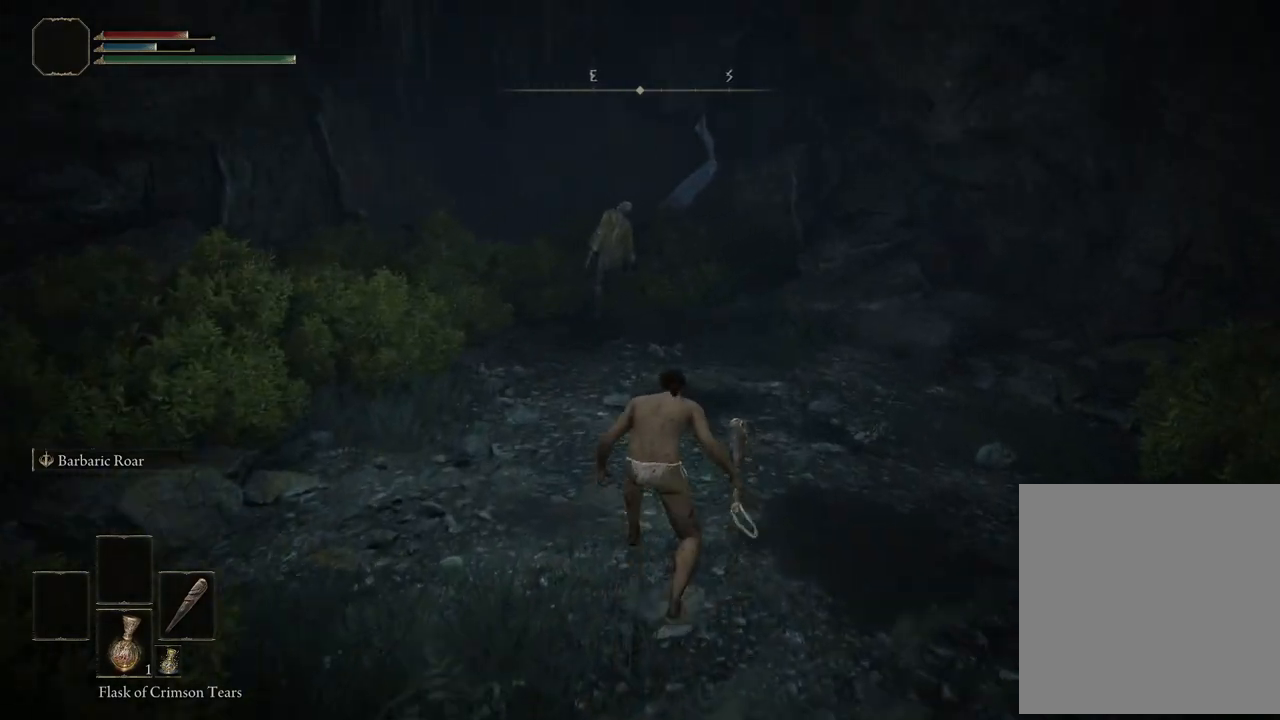
{"buttons": [], "left_stick": "up", "right_stick": "center", "events": []}